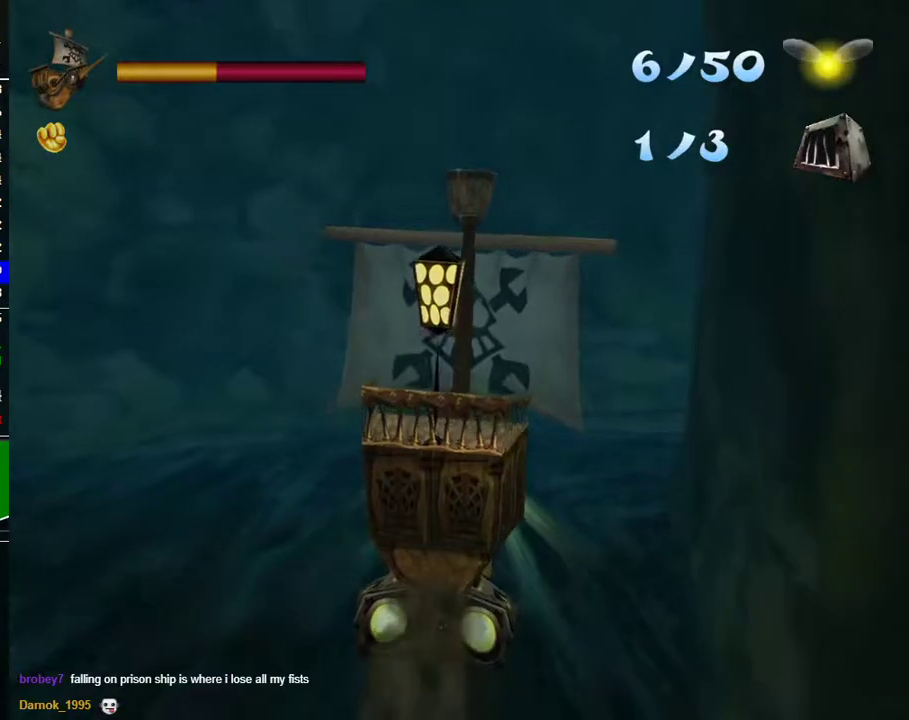
Gameplay with a controller (Xbox layout); each line is a JSON object with the inputs held at the frame after it. "events" lists button and stick changes between this image and that frame as [ms after this image, input, new state], when the widget could be followed in between. Not read: L2 R2.
{"buttons": [], "left_stick": "center", "right_stick": "center", "events": []}
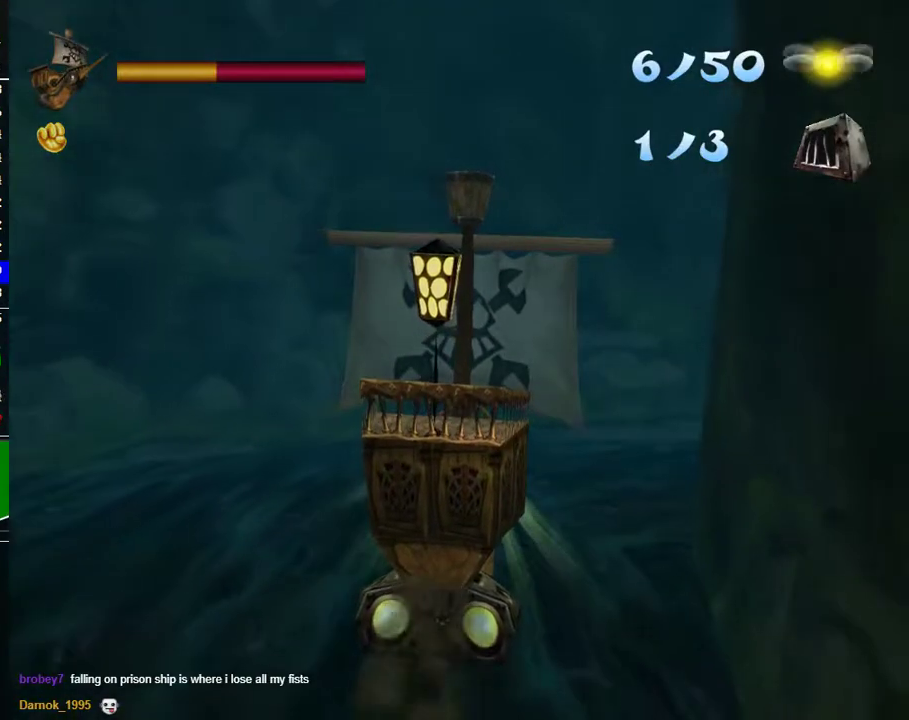
{"buttons": [], "left_stick": "center", "right_stick": "center", "events": []}
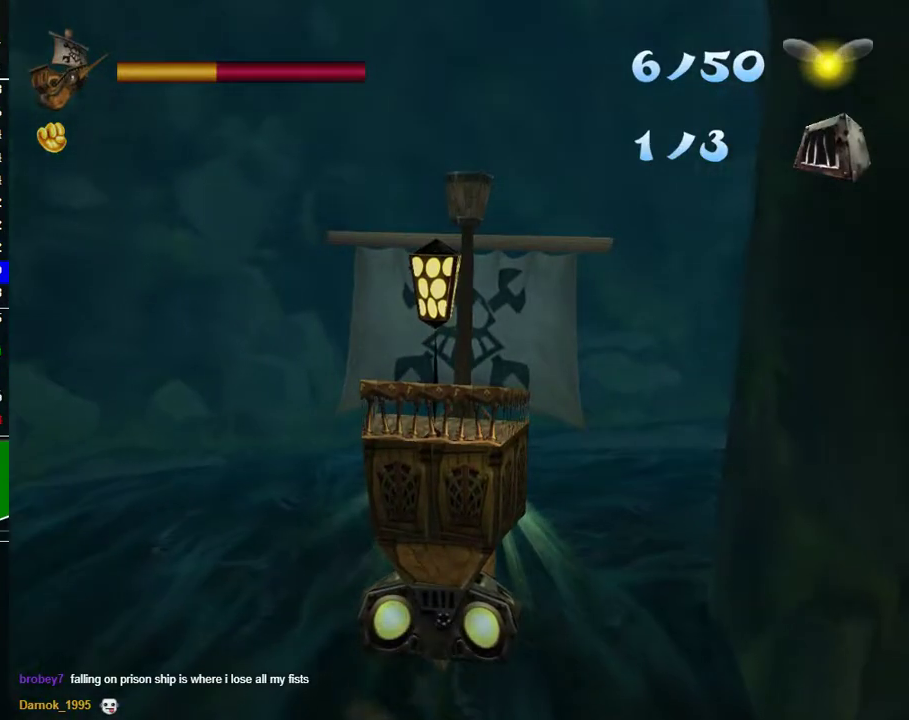
{"buttons": [], "left_stick": "center", "right_stick": "center", "events": [[67, "left_stick", "right"], [250, "left_stick", "center"]]}
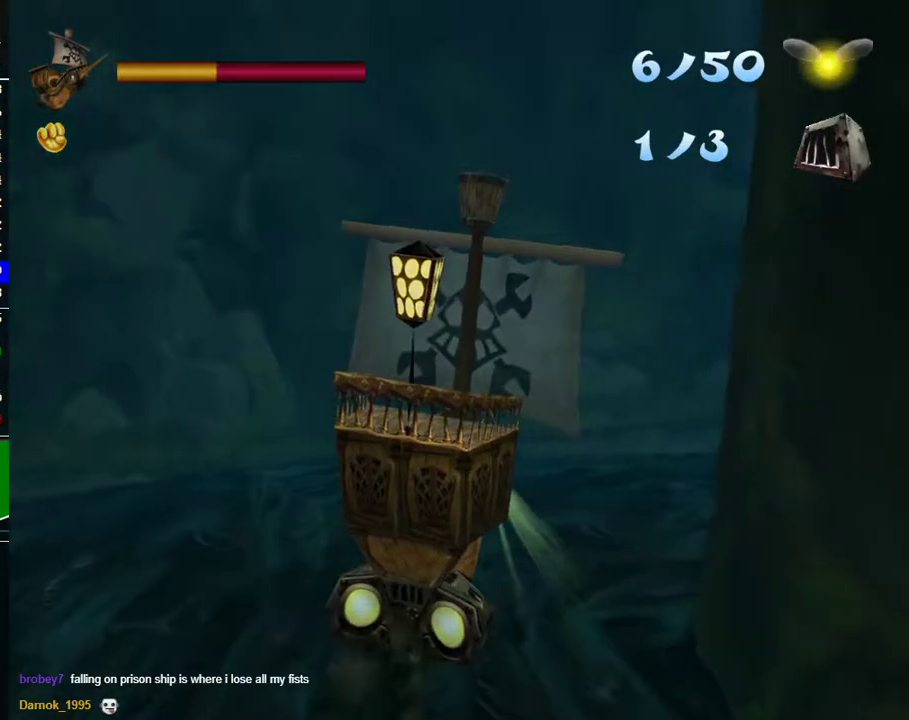
{"buttons": [], "left_stick": "center", "right_stick": "center", "events": [[150, "left_stick", "right"], [400, "left_stick", "center"]]}
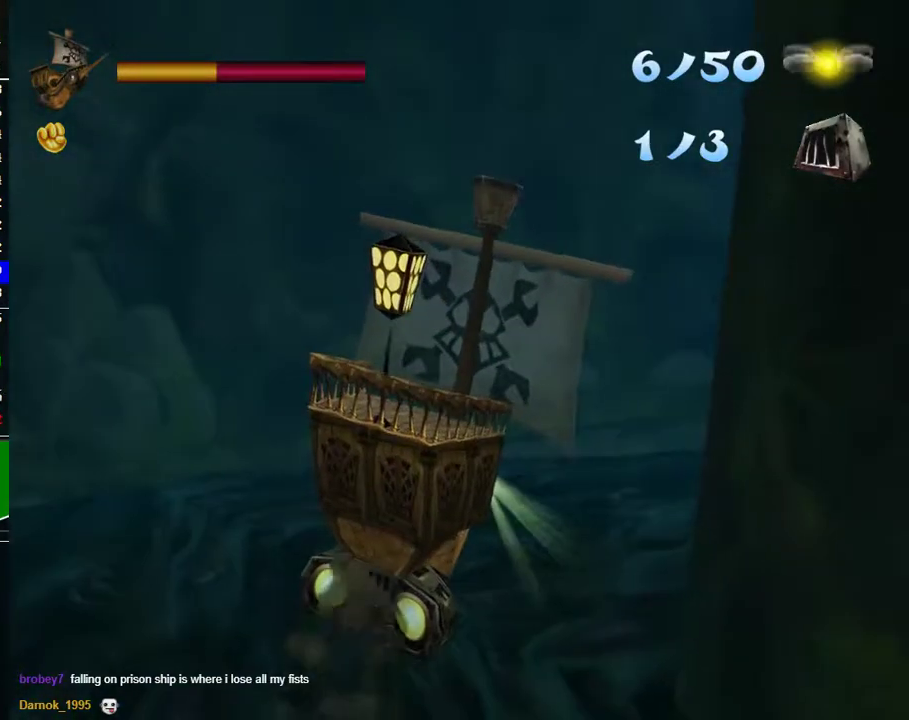
{"buttons": [], "left_stick": "right", "right_stick": "center", "events": [[450, "left_stick", "right"]]}
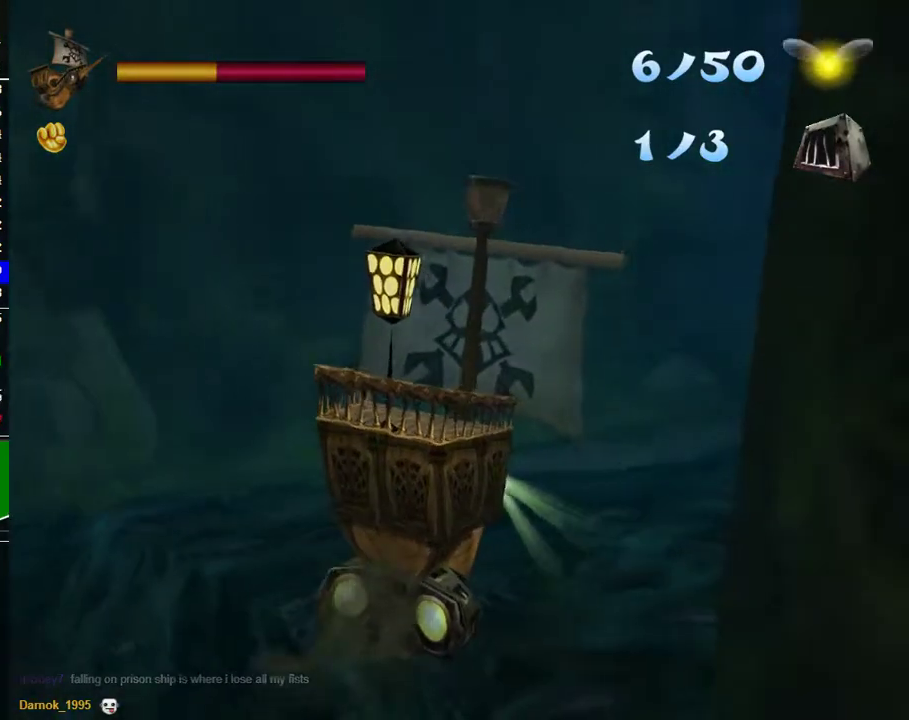
{"buttons": [], "left_stick": "right", "right_stick": "center", "events": [[133, "left_stick", "center"], [350, "left_stick", "right"]]}
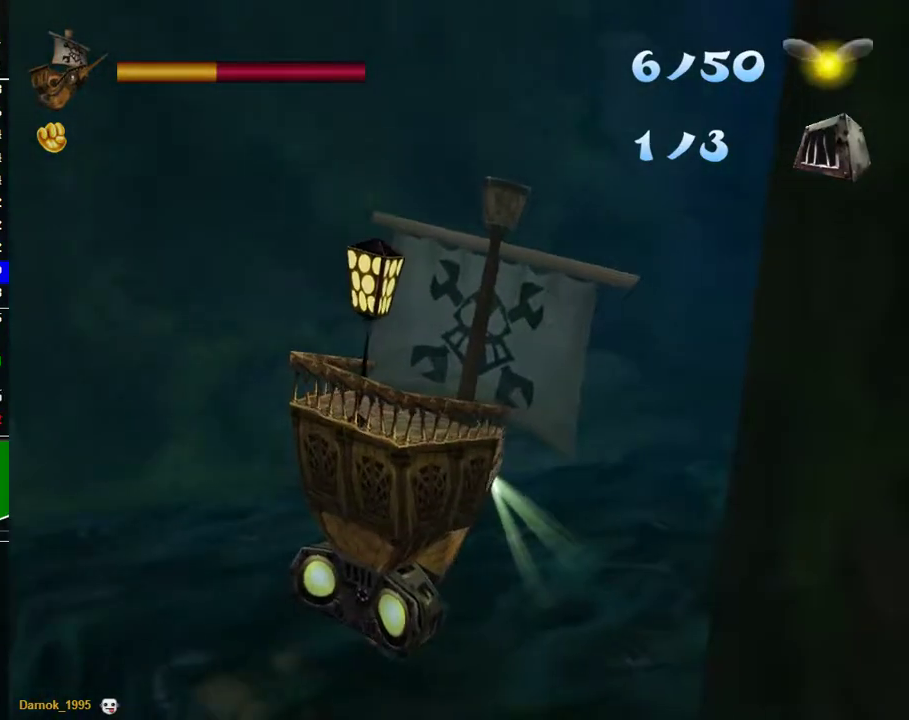
{"buttons": [], "left_stick": "right", "right_stick": "center", "events": [[50, "left_stick", "center"], [433, "left_stick", "right"]]}
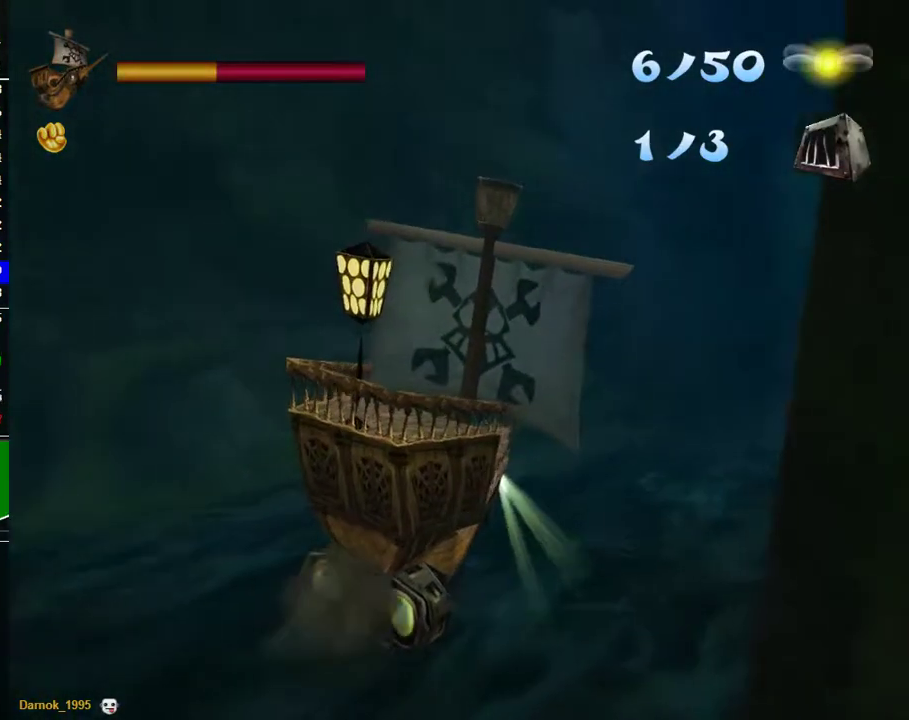
{"buttons": [], "left_stick": "center", "right_stick": "center", "events": [[333, "left_stick", "center"]]}
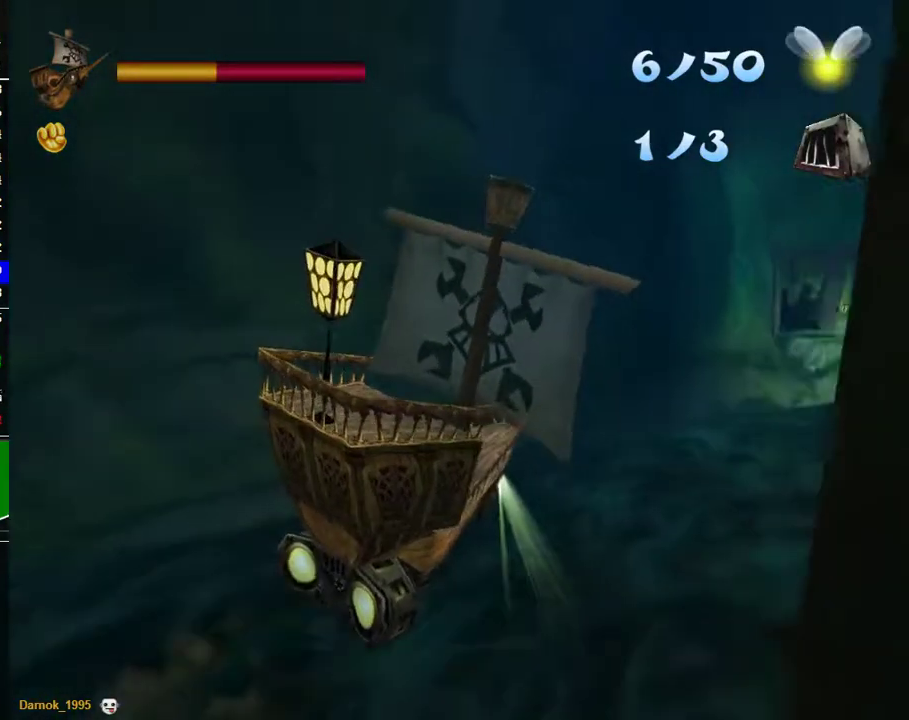
{"buttons": [], "left_stick": "center", "right_stick": "center", "events": [[33, "left_stick", "right"], [433, "left_stick", "center"]]}
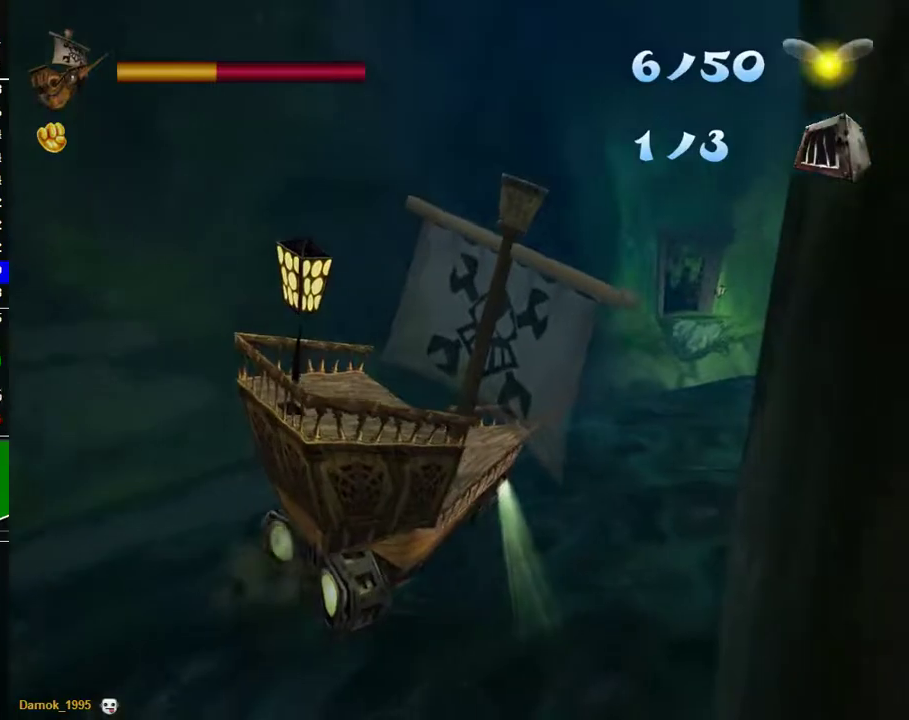
{"buttons": [], "left_stick": "center", "right_stick": "center", "events": [[217, "left_stick", "down-left"], [467, "left_stick", "center"]]}
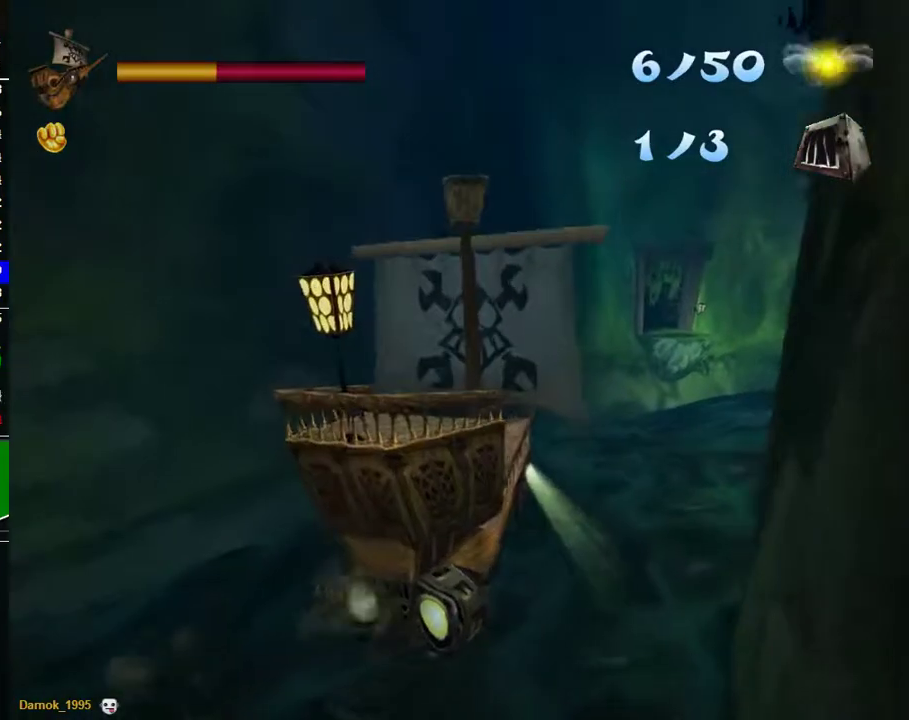
{"buttons": [], "left_stick": "center", "right_stick": "center", "events": [[283, "left_stick", "down"], [500, "left_stick", "center"]]}
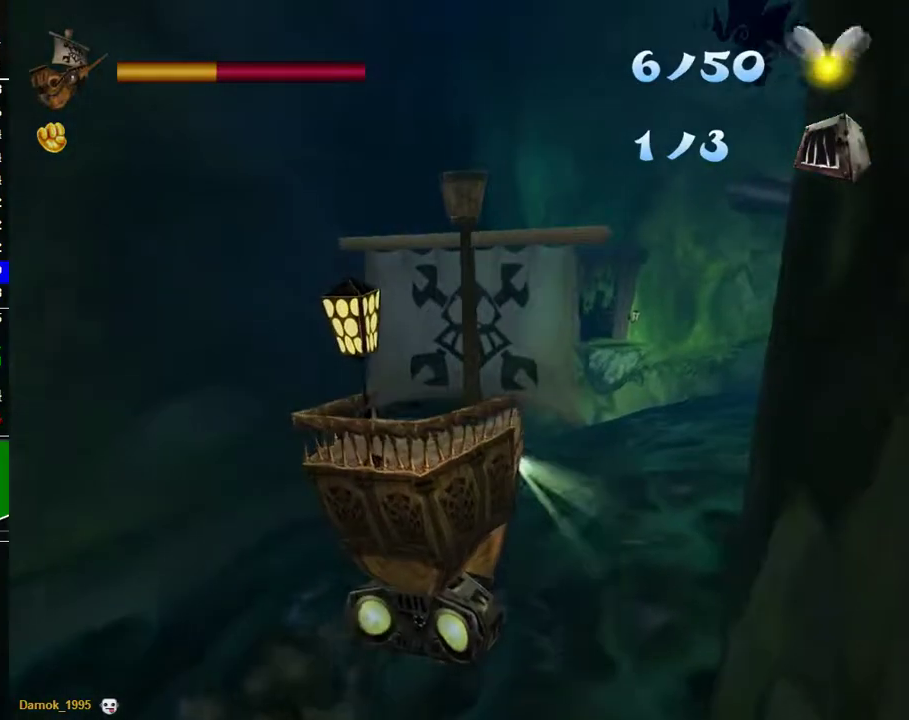
{"buttons": [], "left_stick": "right", "right_stick": "center", "events": [[450, "left_stick", "right"]]}
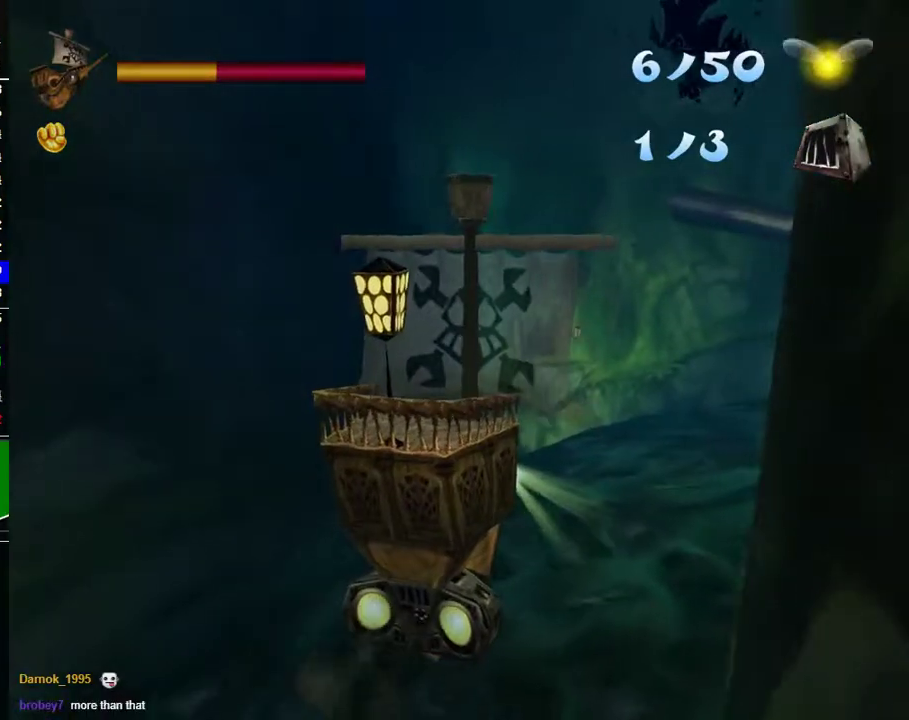
{"buttons": [], "left_stick": "center", "right_stick": "center", "events": [[100, "left_stick", "center"]]}
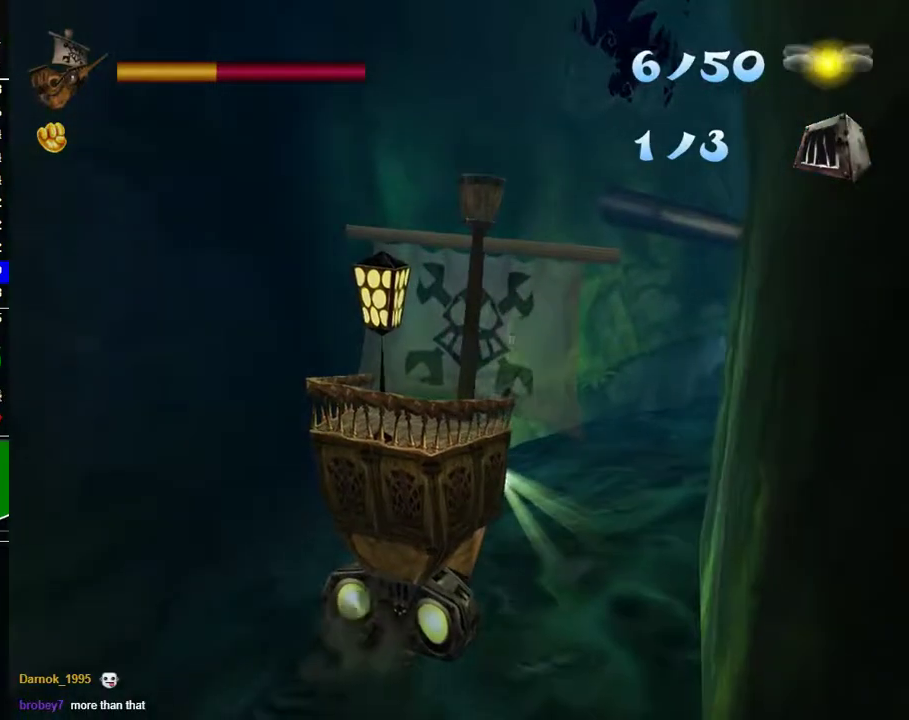
{"buttons": [], "left_stick": "center", "right_stick": "center", "events": []}
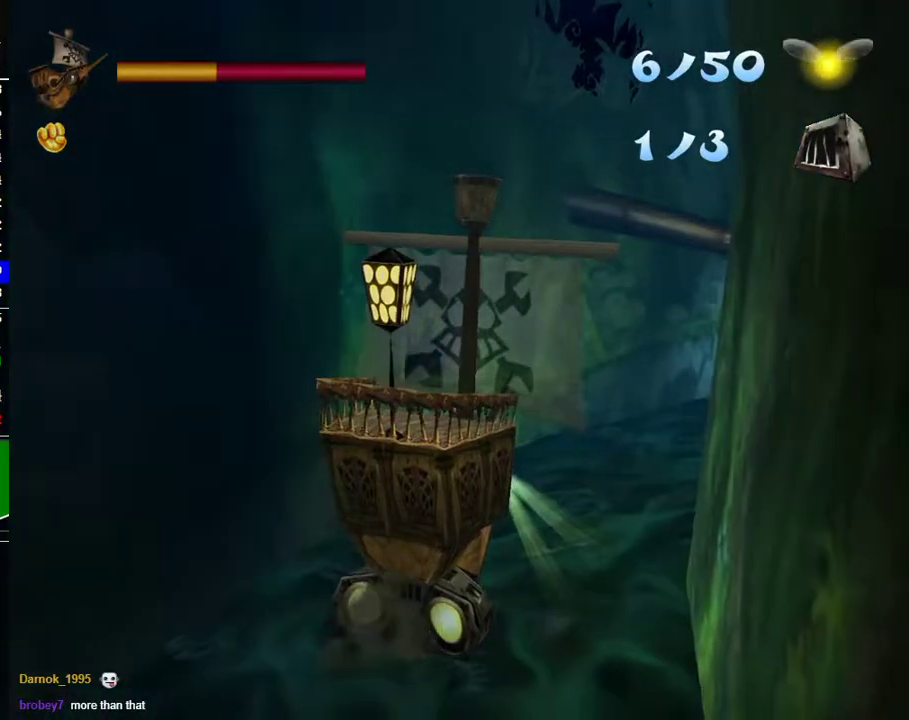
{"buttons": [], "left_stick": "up-right", "right_stick": "center", "events": [[500, "left_stick", "up-right"]]}
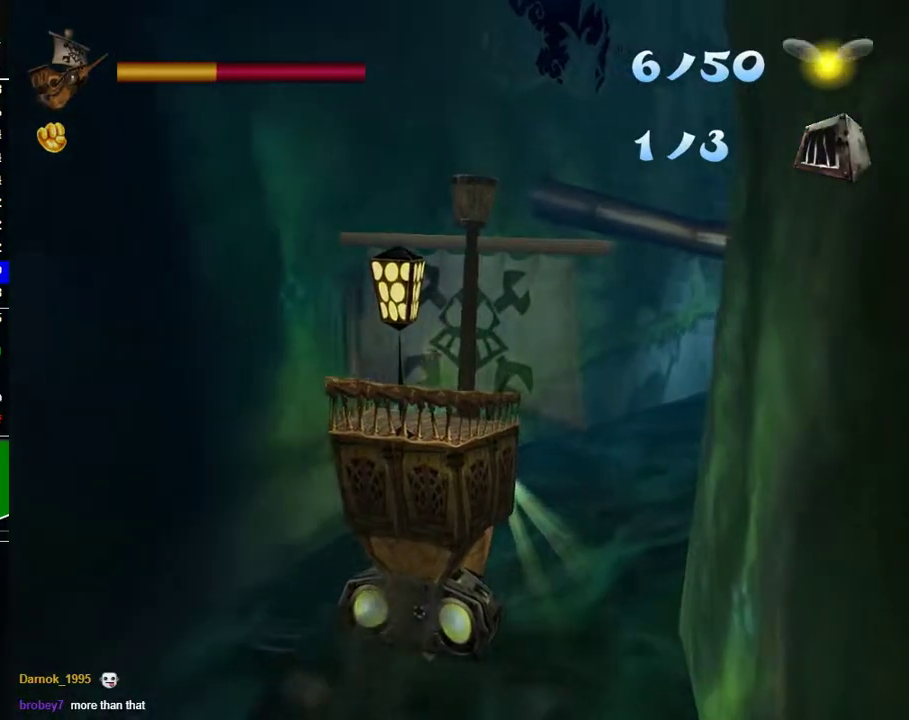
{"buttons": [], "left_stick": "up", "right_stick": "center", "events": [[233, "left_stick", "center"], [467, "left_stick", "up"]]}
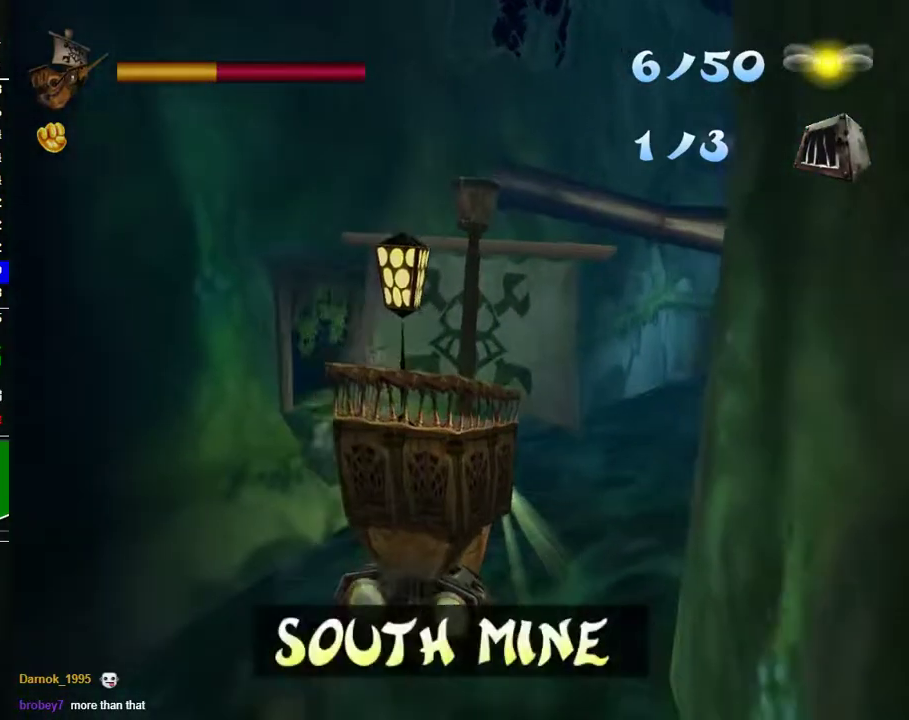
{"buttons": [], "left_stick": "center", "right_stick": "center", "events": [[133, "left_stick", "center"]]}
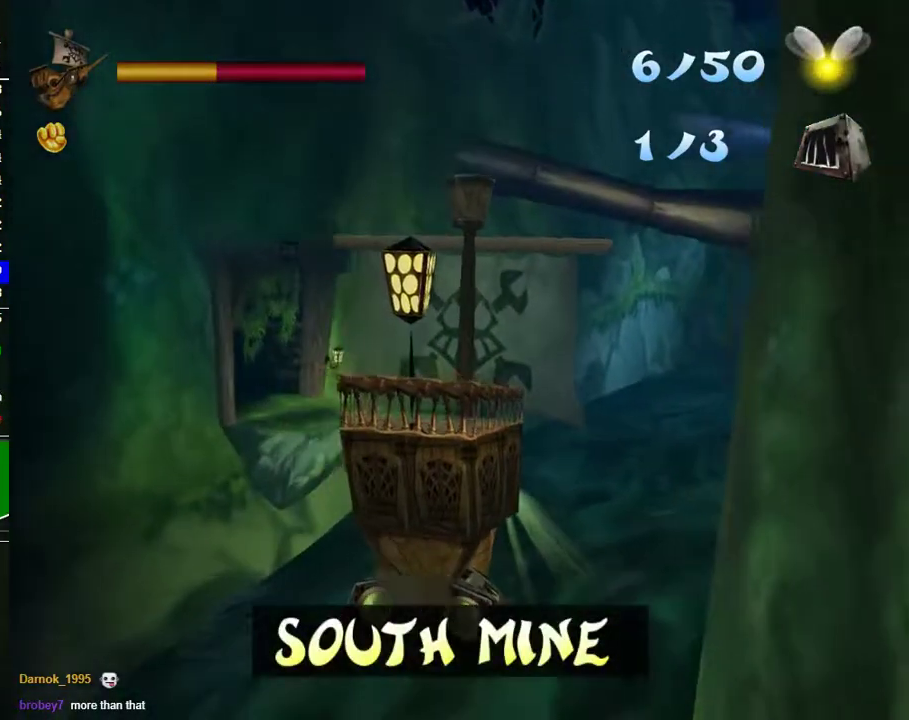
{"buttons": [], "left_stick": "up-right", "right_stick": "center", "events": [[233, "left_stick", "up-right"]]}
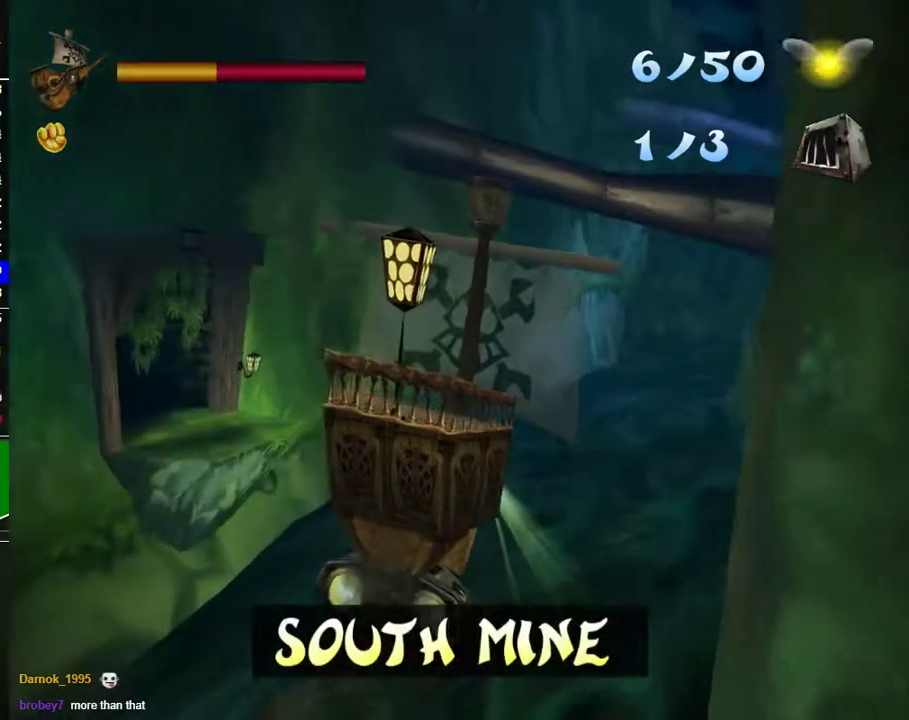
{"buttons": [], "left_stick": "up", "right_stick": "center", "events": [[17, "left_stick", "center"], [250, "left_stick", "up"]]}
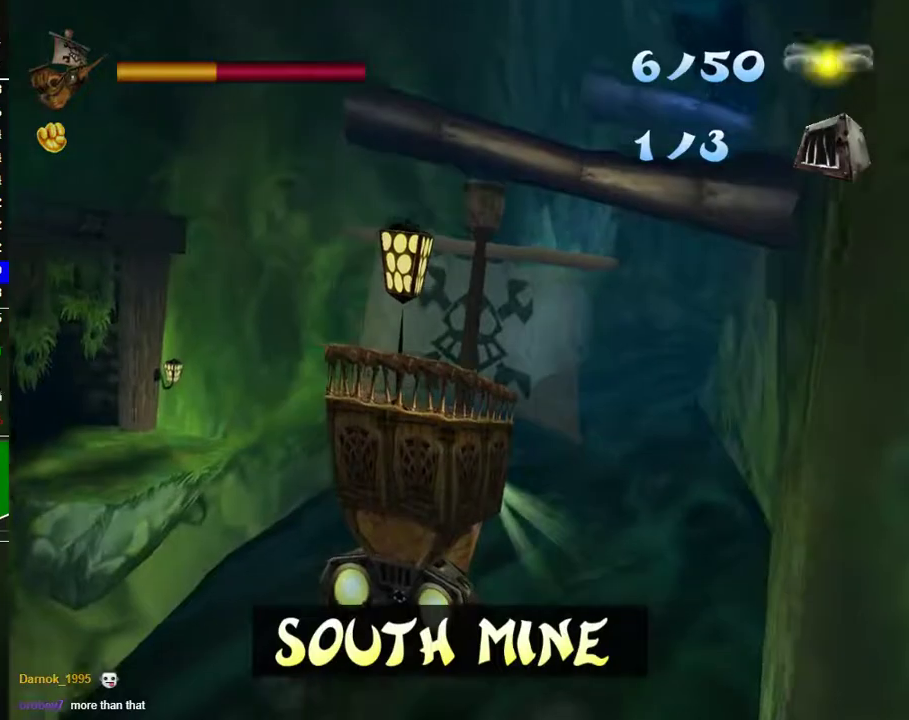
{"buttons": [], "left_stick": "up", "right_stick": "center", "events": [[200, "left_stick", "center"], [350, "left_stick", "up"]]}
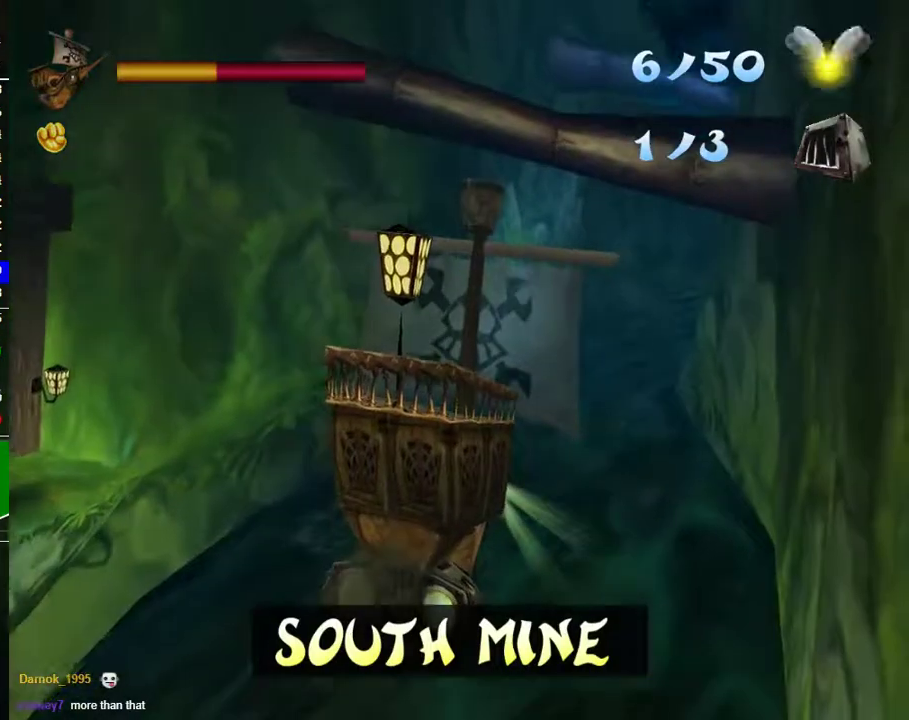
{"buttons": [], "left_stick": "up", "right_stick": "center", "events": [[233, "left_stick", "center"], [483, "left_stick", "up"]]}
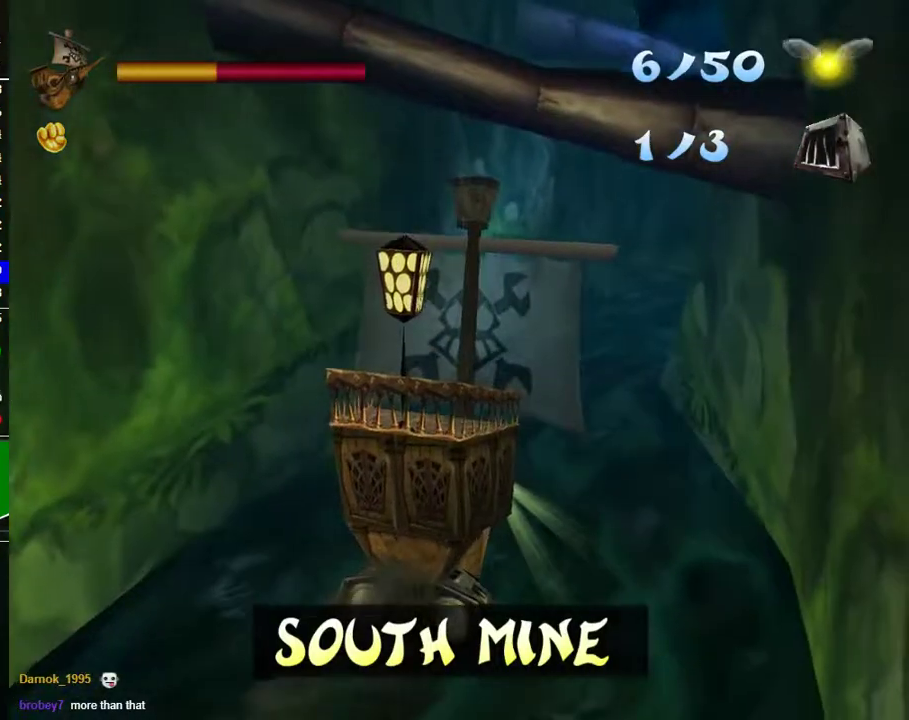
{"buttons": [], "left_stick": "center", "right_stick": "center", "events": [[433, "left_stick", "center"]]}
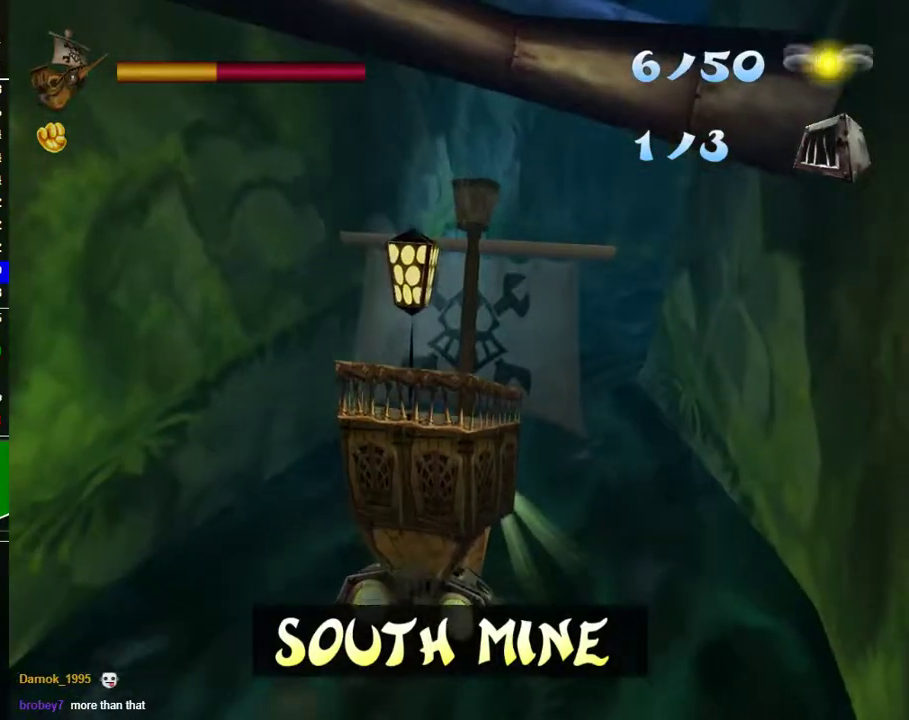
{"buttons": [], "left_stick": "center", "right_stick": "center", "events": []}
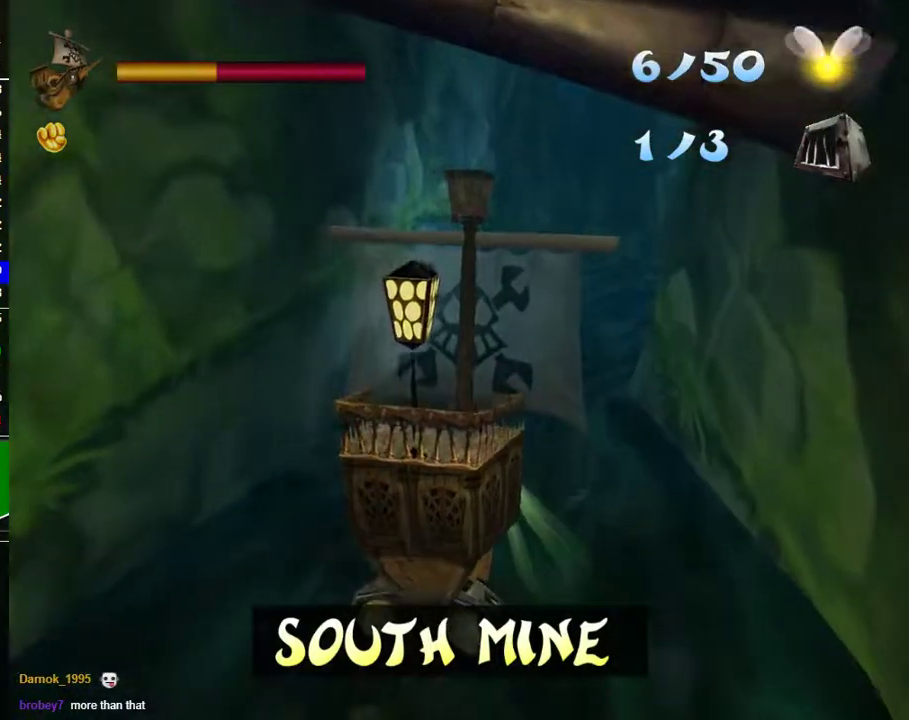
{"buttons": [], "left_stick": "center", "right_stick": "center", "events": [[100, "left_stick", "down"], [250, "left_stick", "center"]]}